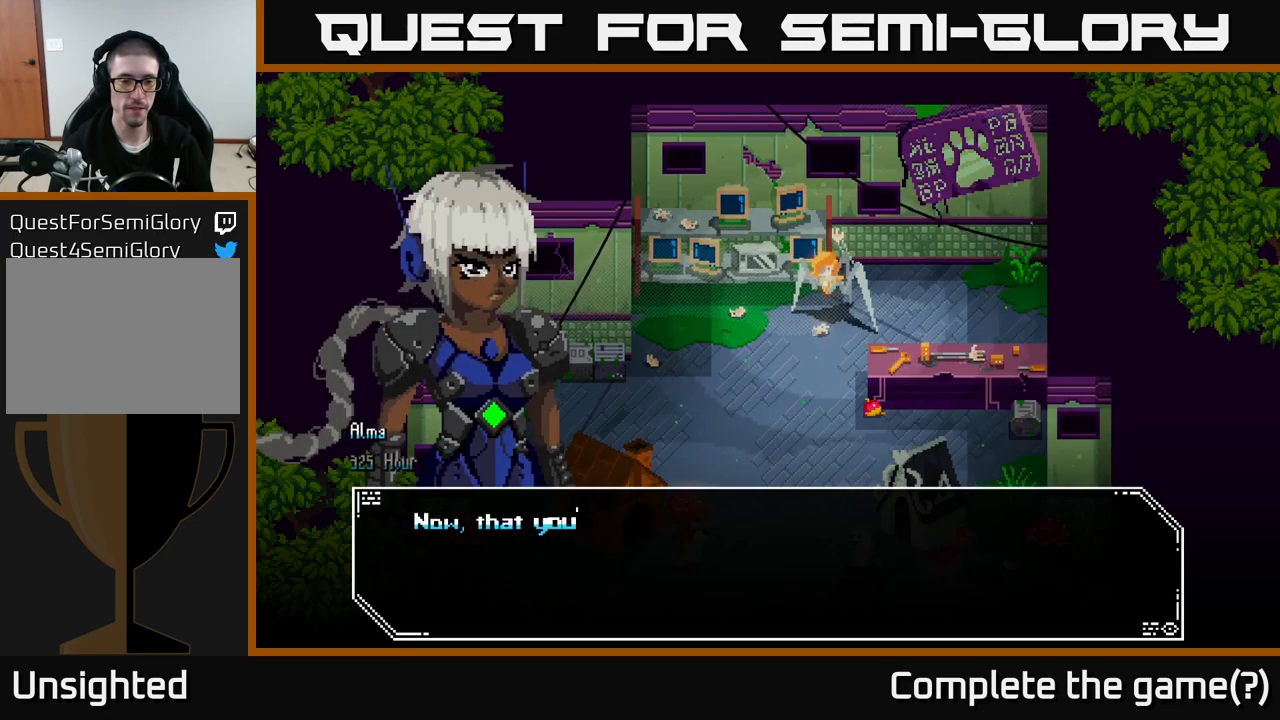
Gameplay with a controller (Xbox layout); each line is a JSON object with the inputs held at the frame after it. "events" lists button and stick changes between this image and that frame as [ms after this image, input, new state], when the widget could be followed in between.
{"buttons": [], "left_stick": "center", "right_stick": "center", "events": [[250, "A", "down"], [350, "A", "up"]]}
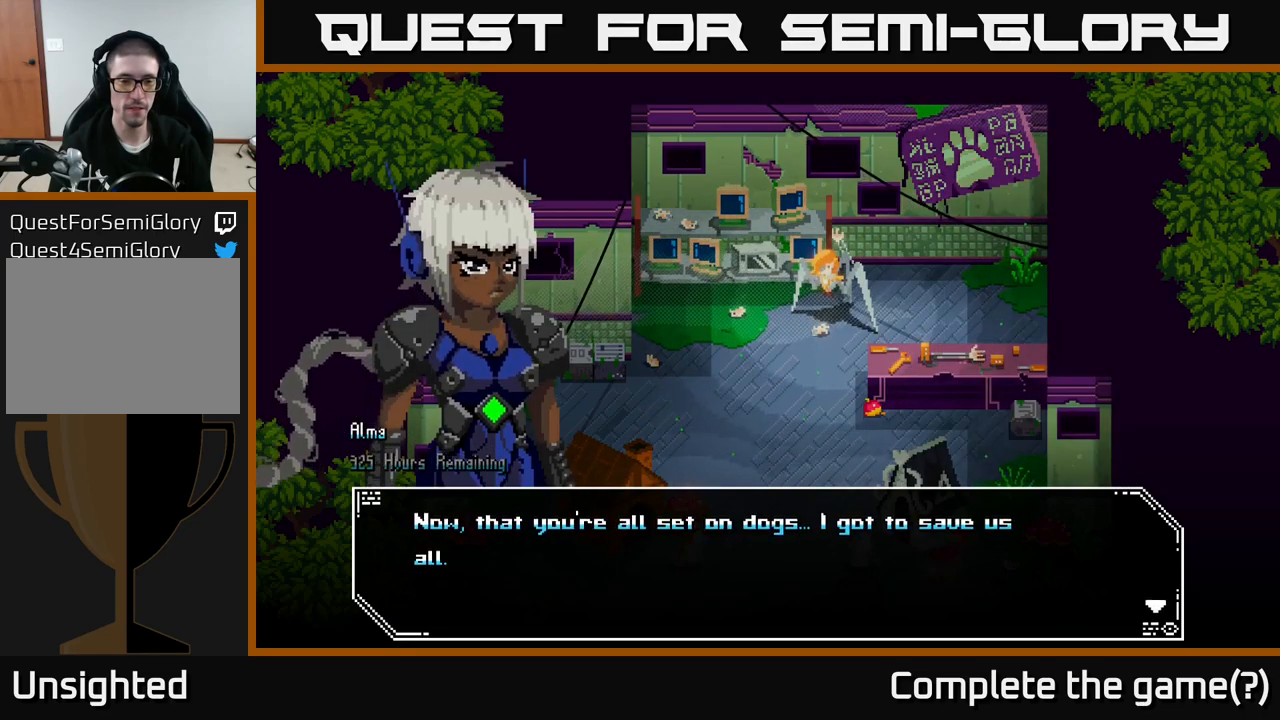
{"buttons": [], "left_stick": "center", "right_stick": "center", "events": []}
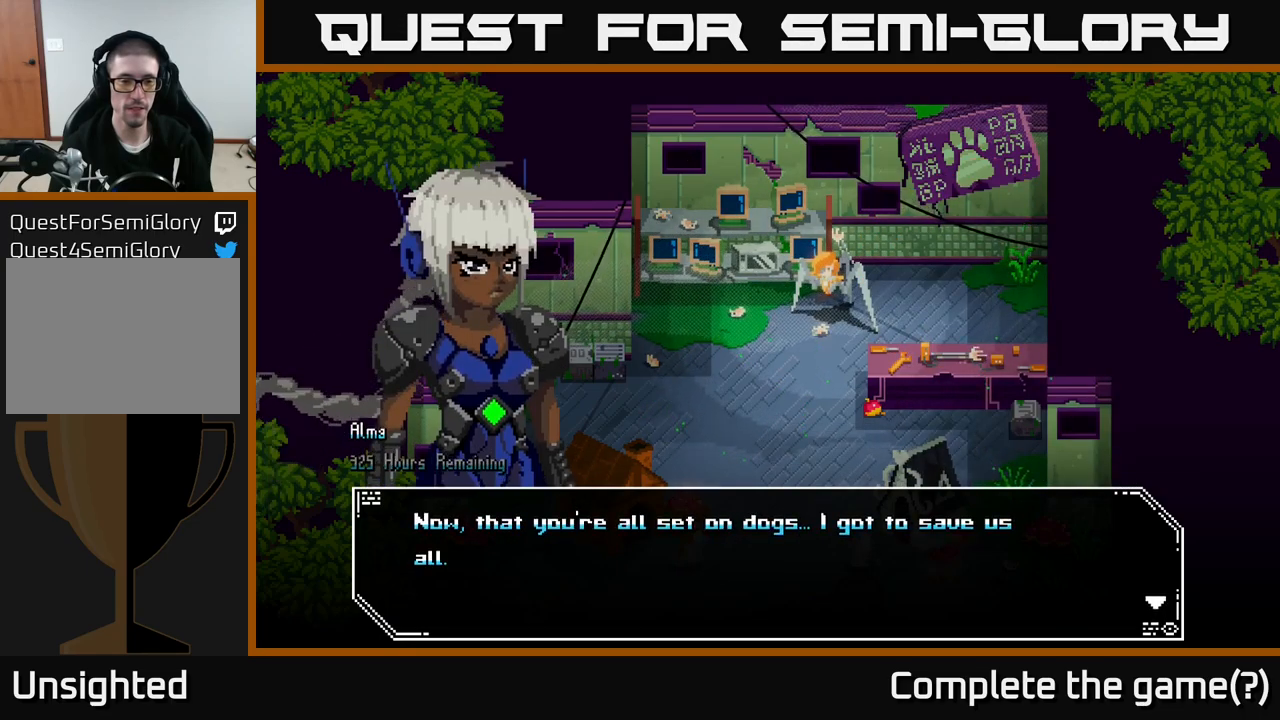
{"buttons": ["A"], "left_stick": "center", "right_stick": "center", "events": [[150, "A", "down"], [316, "A", "up"], [466, "A", "down"]]}
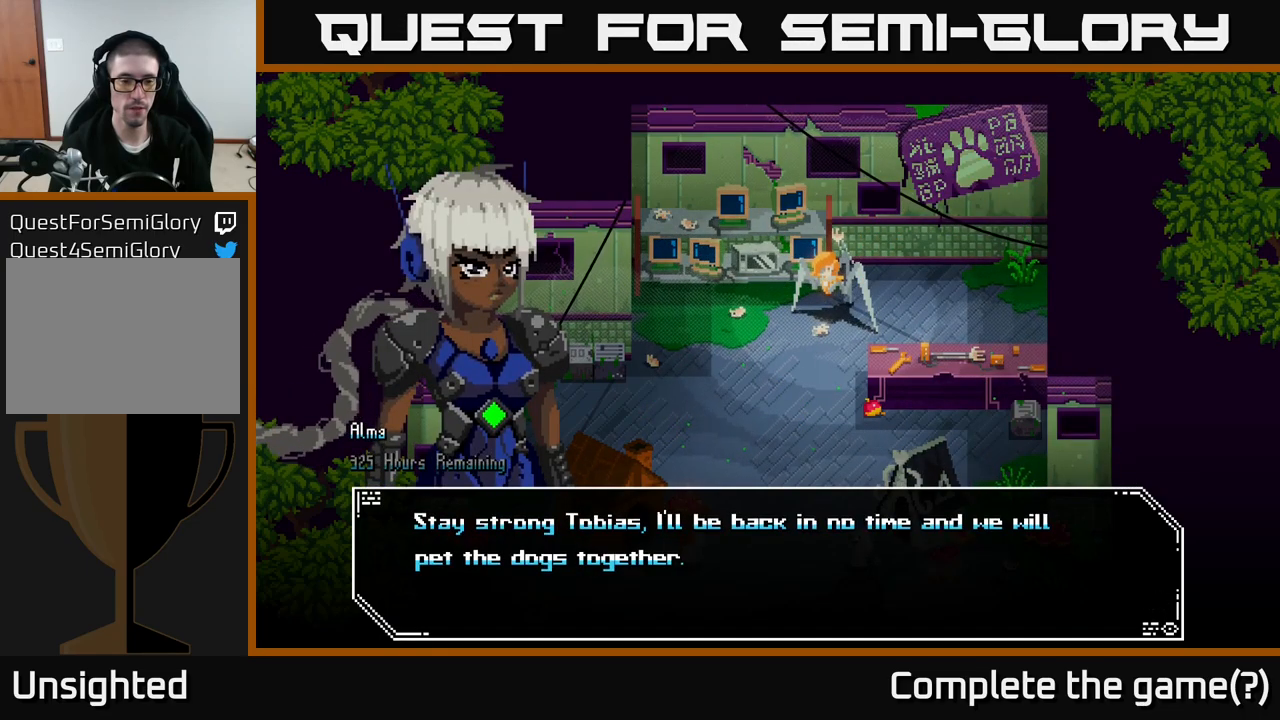
{"buttons": [], "left_stick": "center", "right_stick": "center", "events": [[116, "A", "up"]]}
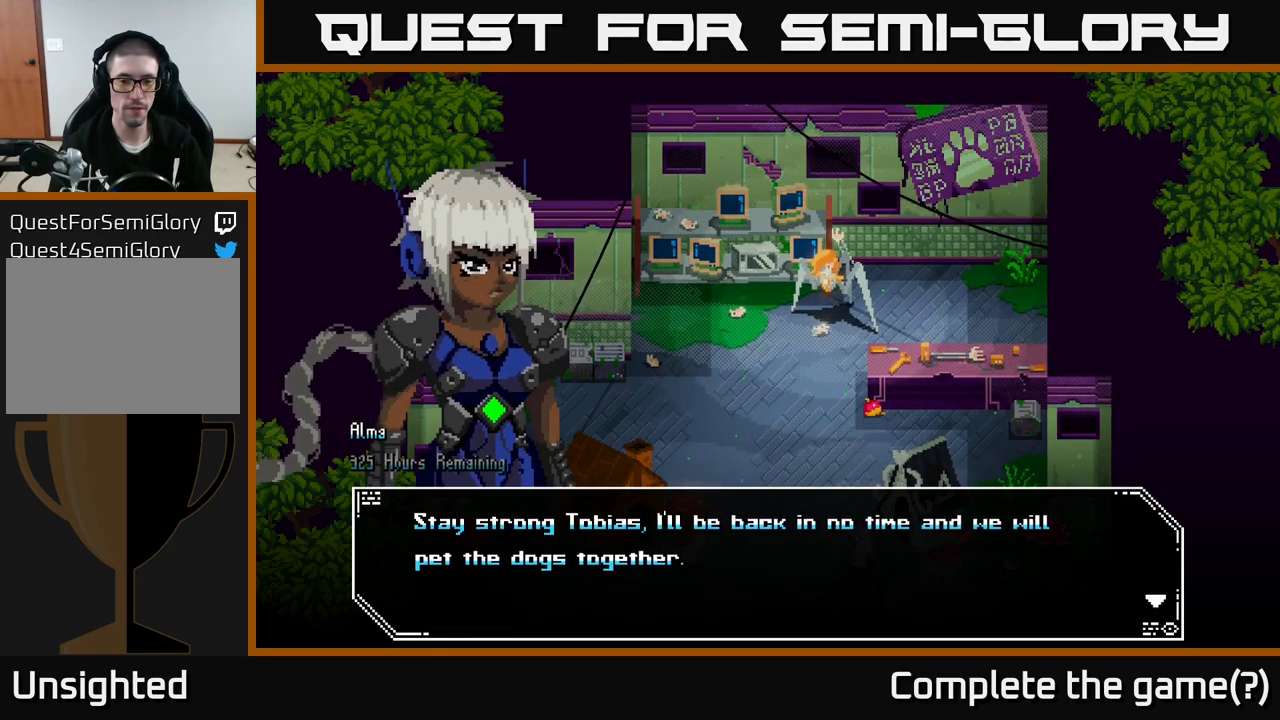
{"buttons": ["A"], "left_stick": "center", "right_stick": "center", "events": [[100, "A", "down"], [250, "A", "up"], [483, "A", "down"]]}
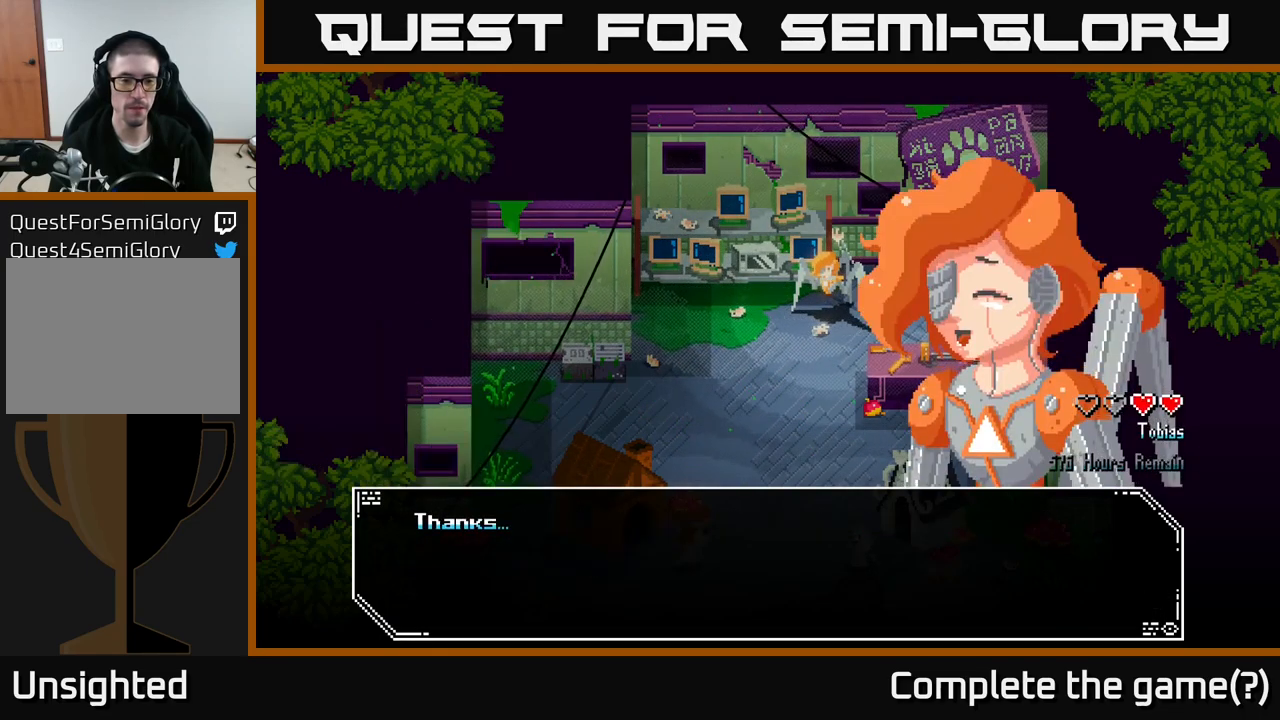
{"buttons": [], "left_stick": "center", "right_stick": "center", "events": [[150, "A", "up"], [316, "A", "down"], [450, "A", "up"]]}
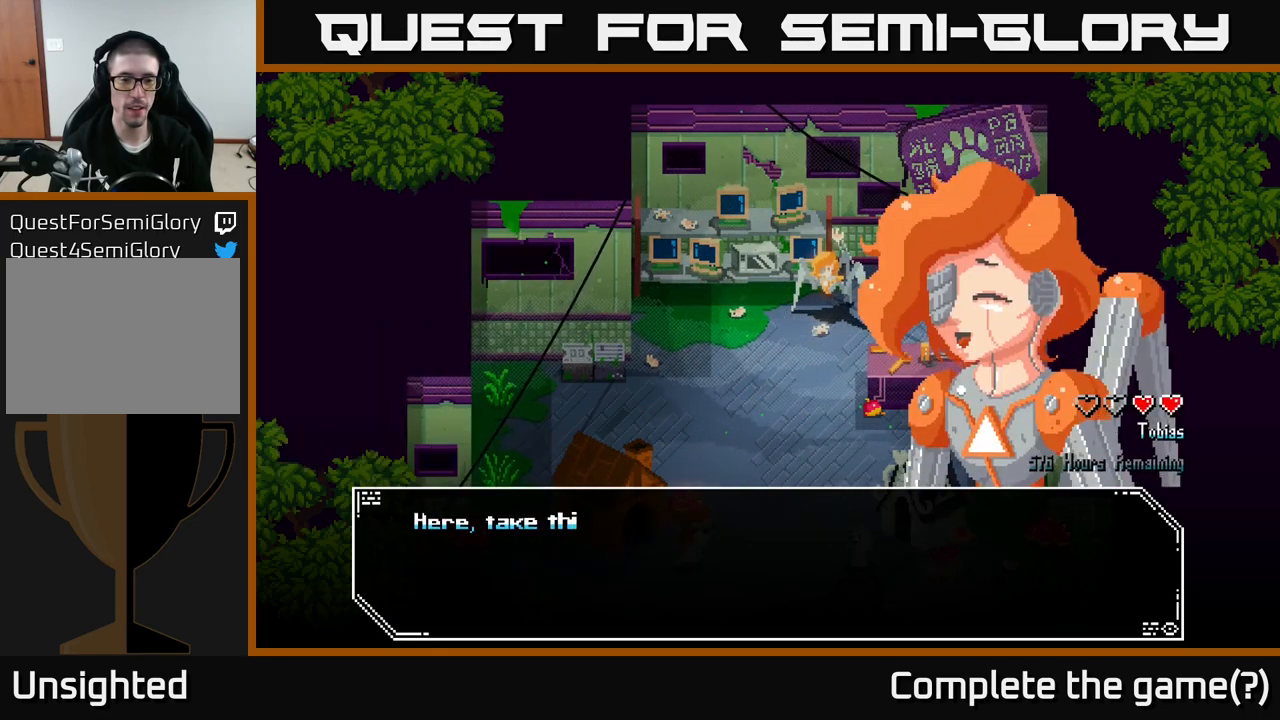
{"buttons": [], "left_stick": "center", "right_stick": "center", "events": [[150, "A", "down"], [283, "A", "up"]]}
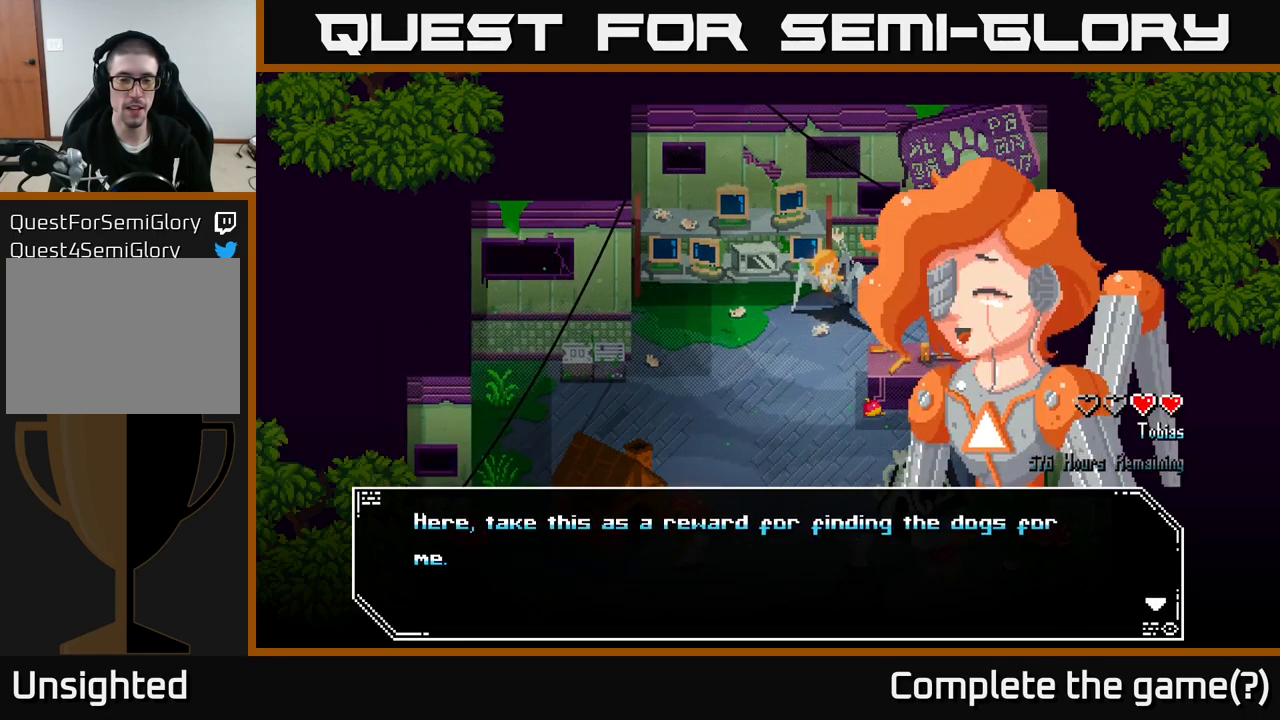
{"buttons": [], "left_stick": "center", "right_stick": "center", "events": [[367, "A", "down"], [500, "A", "up"]]}
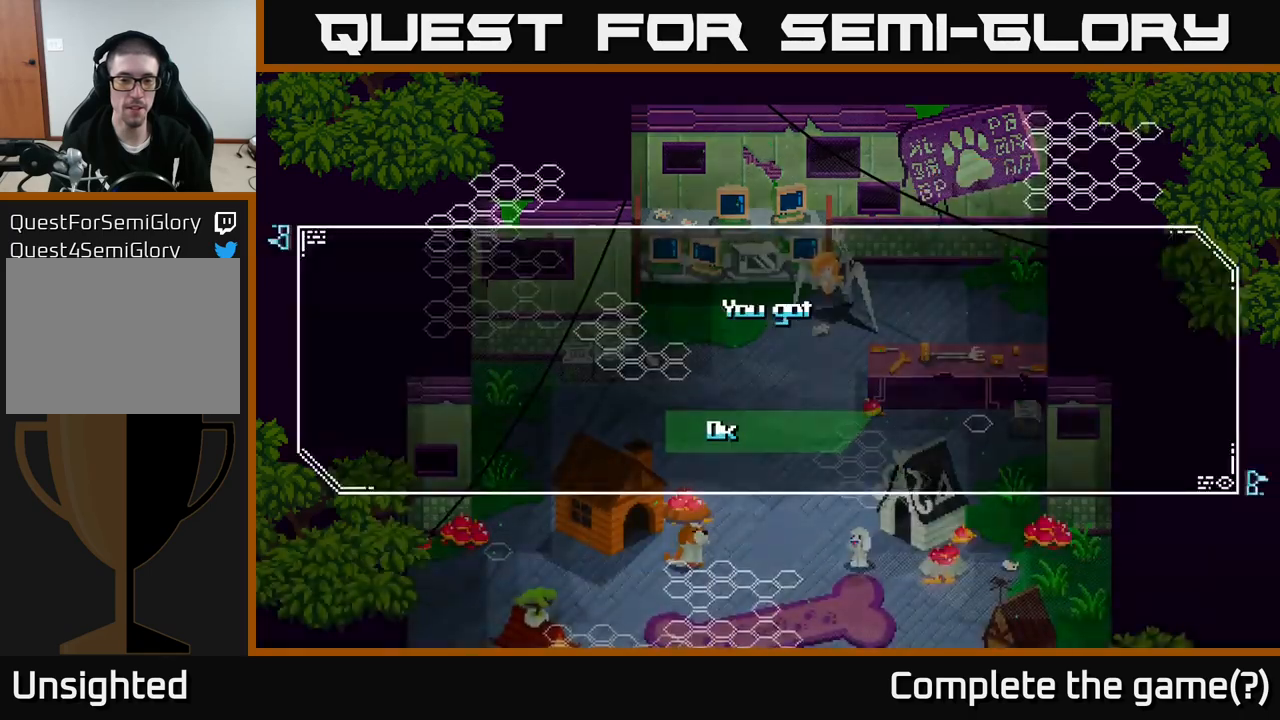
{"buttons": [], "left_stick": "center", "right_stick": "center", "events": []}
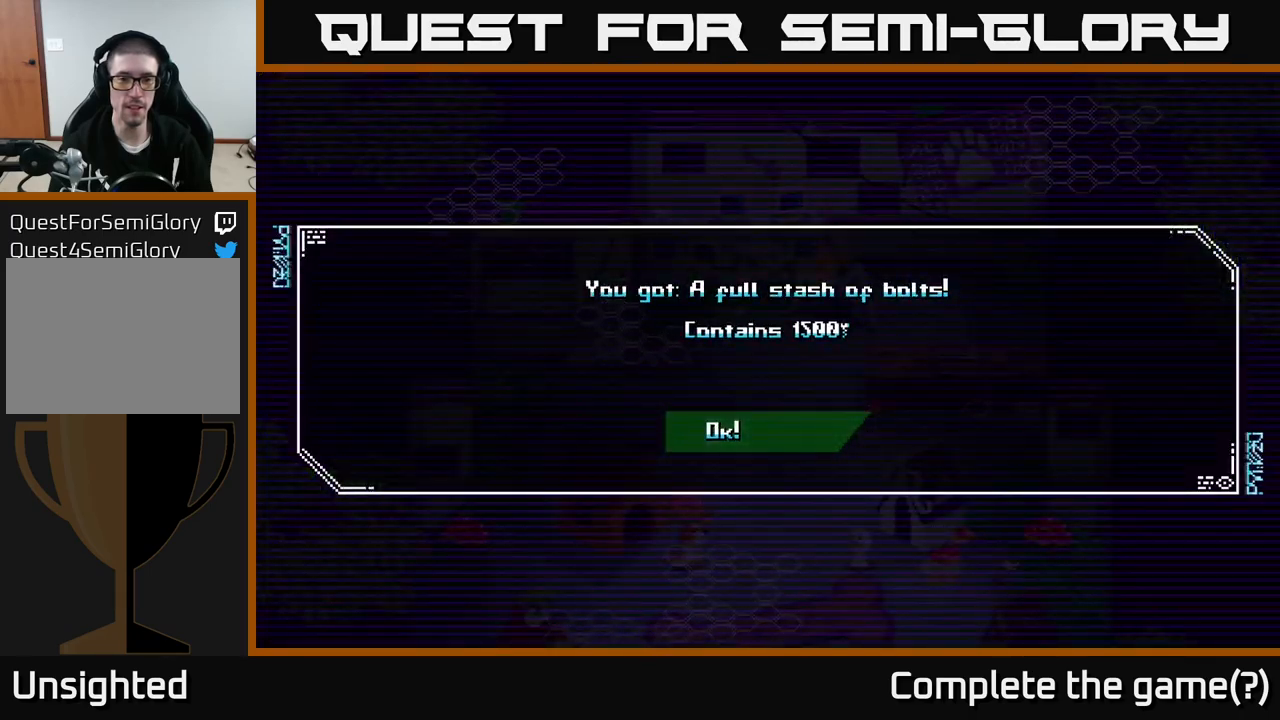
{"buttons": [], "left_stick": "center", "right_stick": "center", "events": []}
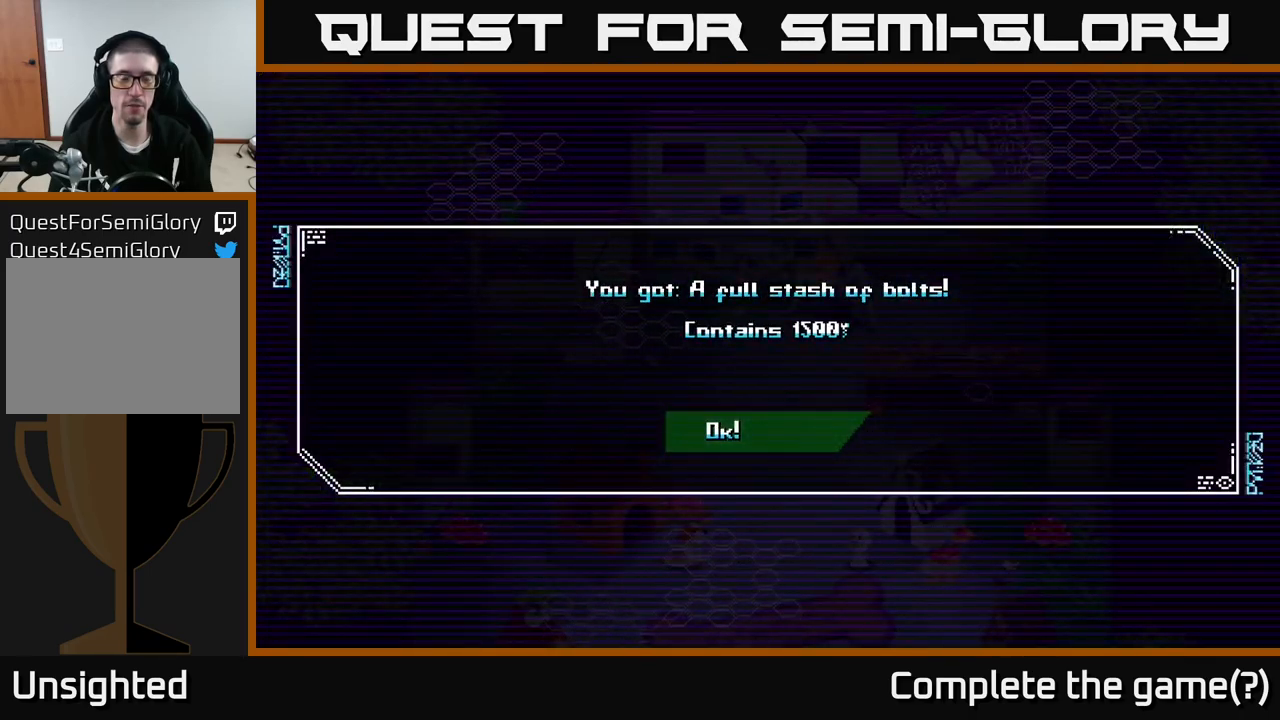
{"buttons": [], "left_stick": "center", "right_stick": "center", "events": [[117, "A", "down"], [217, "A", "up"]]}
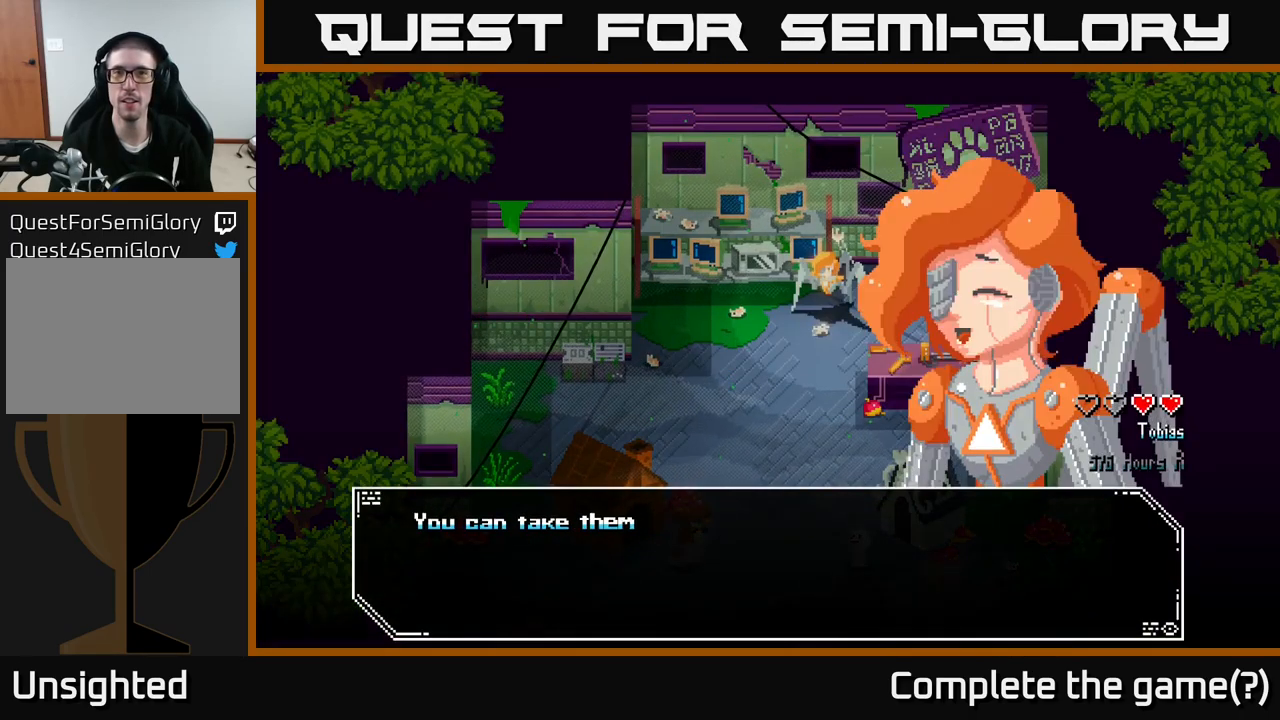
{"buttons": [], "left_stick": "center", "right_stick": "center", "events": []}
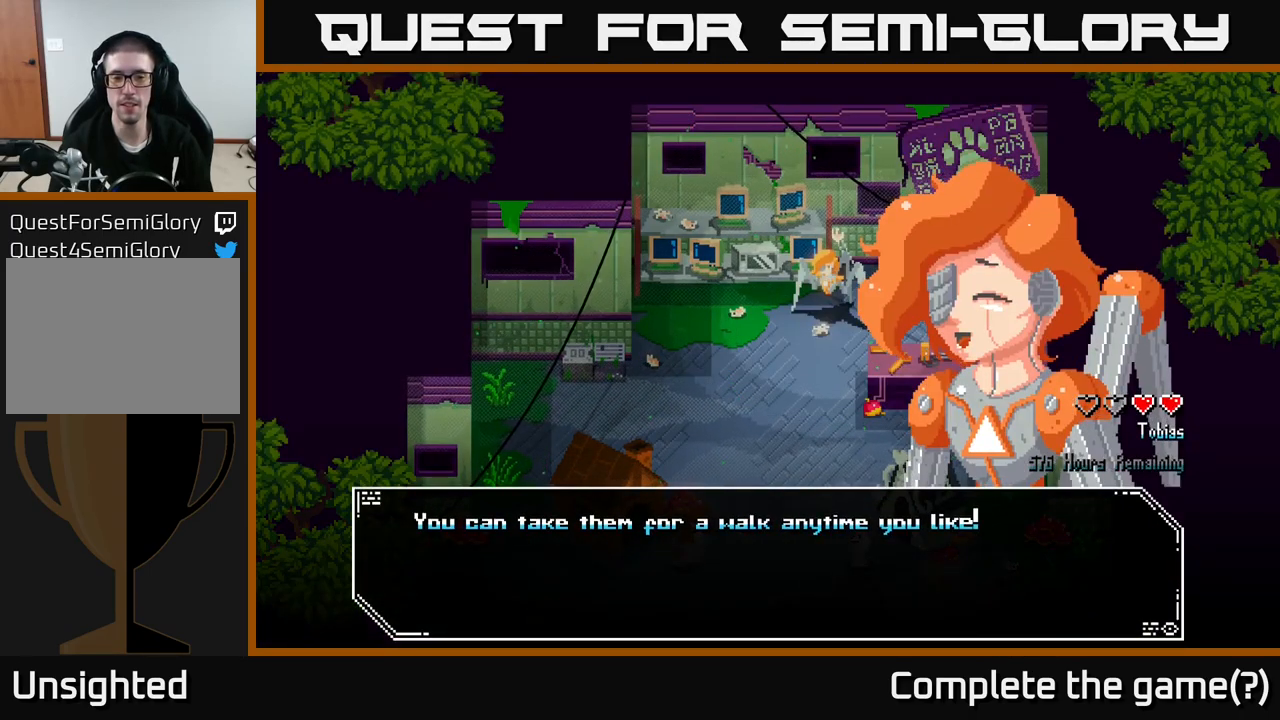
{"buttons": [], "left_stick": "center", "right_stick": "center", "events": []}
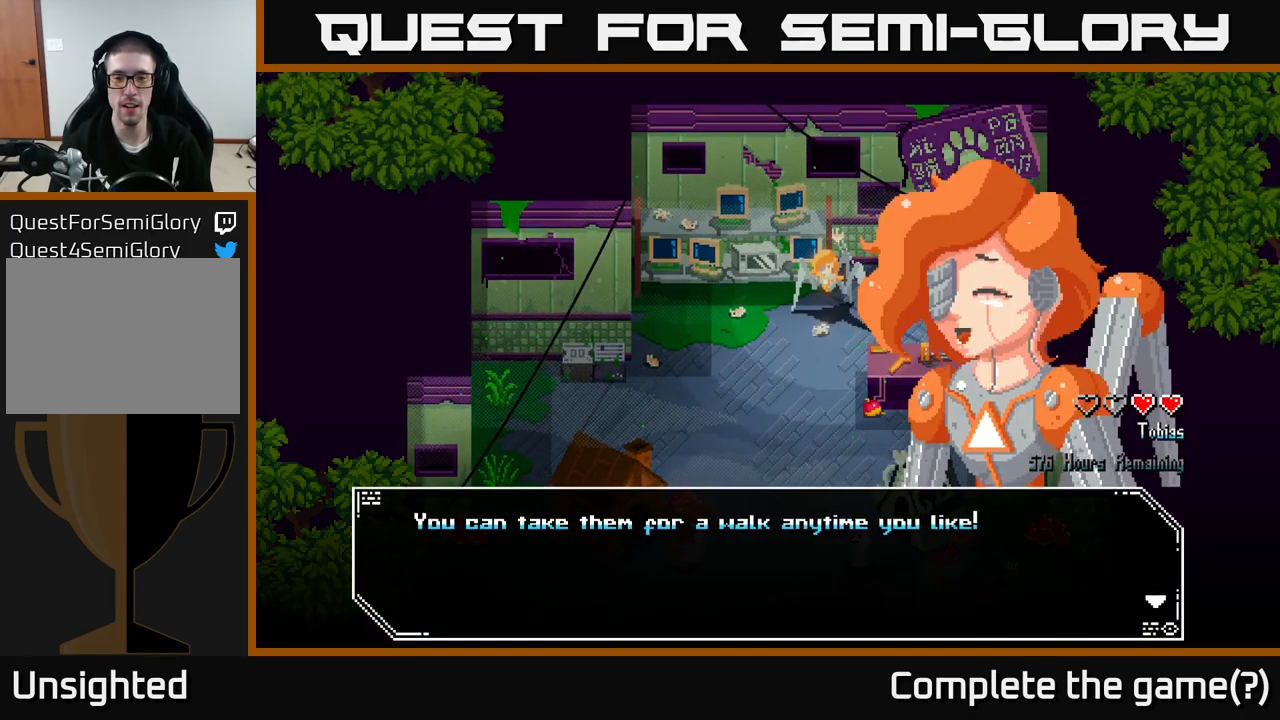
{"buttons": [], "left_stick": "center", "right_stick": "center", "events": [[233, "A", "down"], [367, "A", "up"]]}
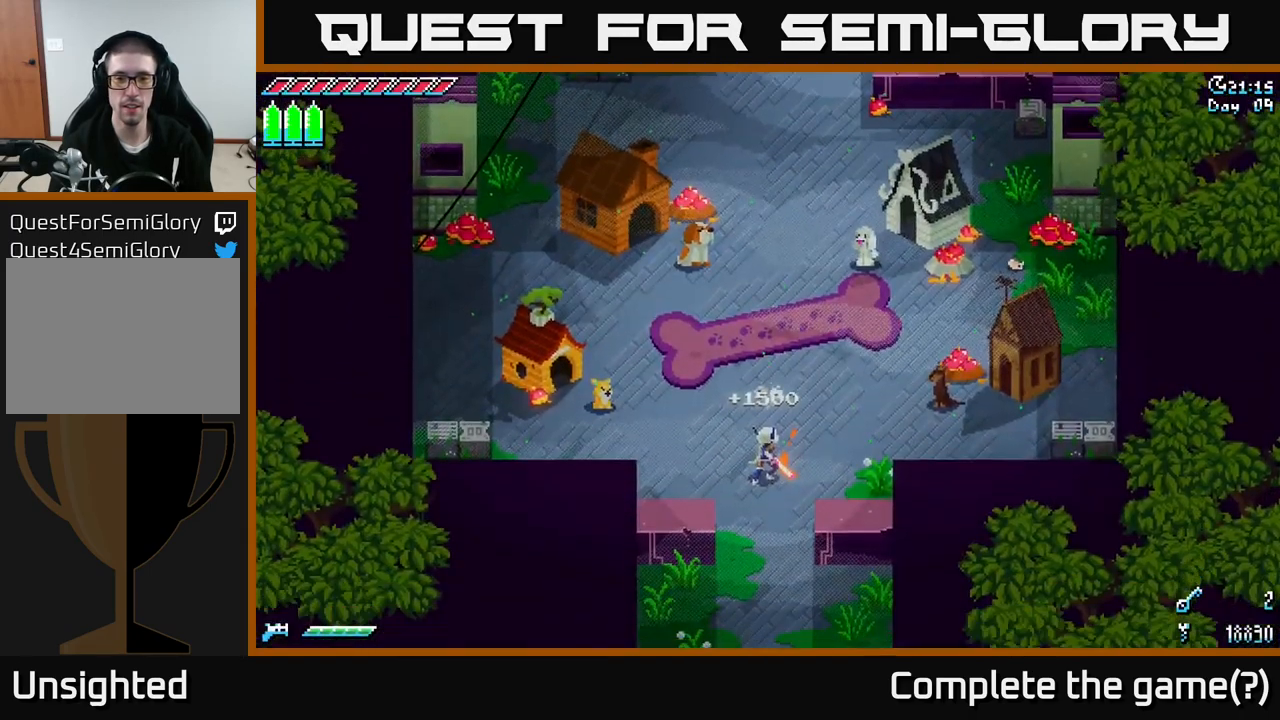
{"buttons": [], "left_stick": "center", "right_stick": "center", "events": []}
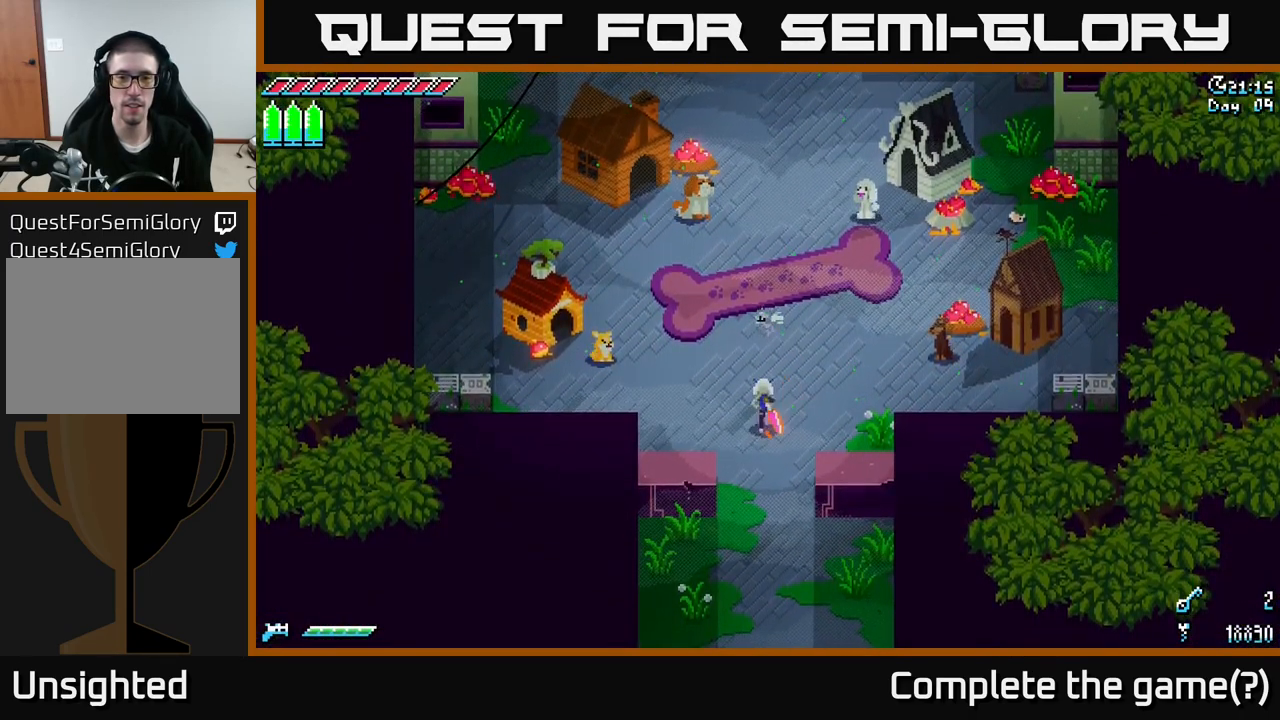
{"buttons": ["X"], "left_stick": "up", "right_stick": "center", "events": [[17, "X", "down"], [17, "left_stick", "up"]]}
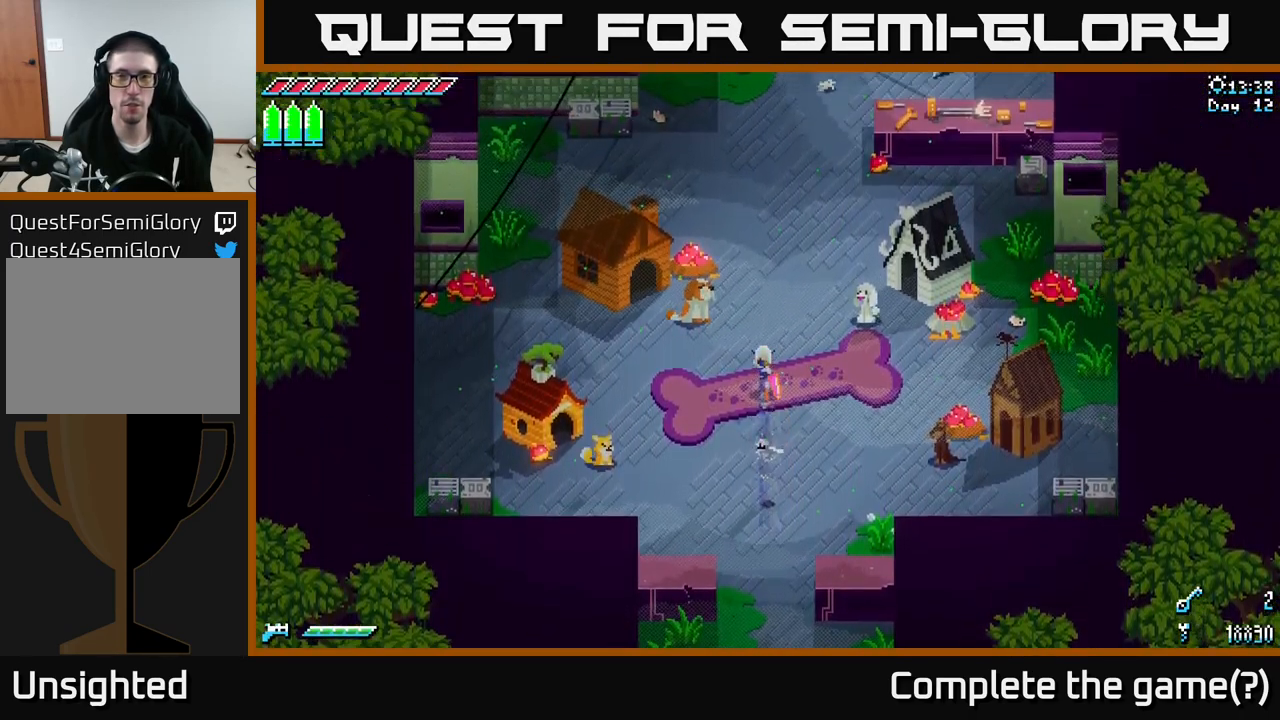
{"buttons": ["X"], "left_stick": "up-right", "right_stick": "center", "events": [[383, "left_stick", "up-right"]]}
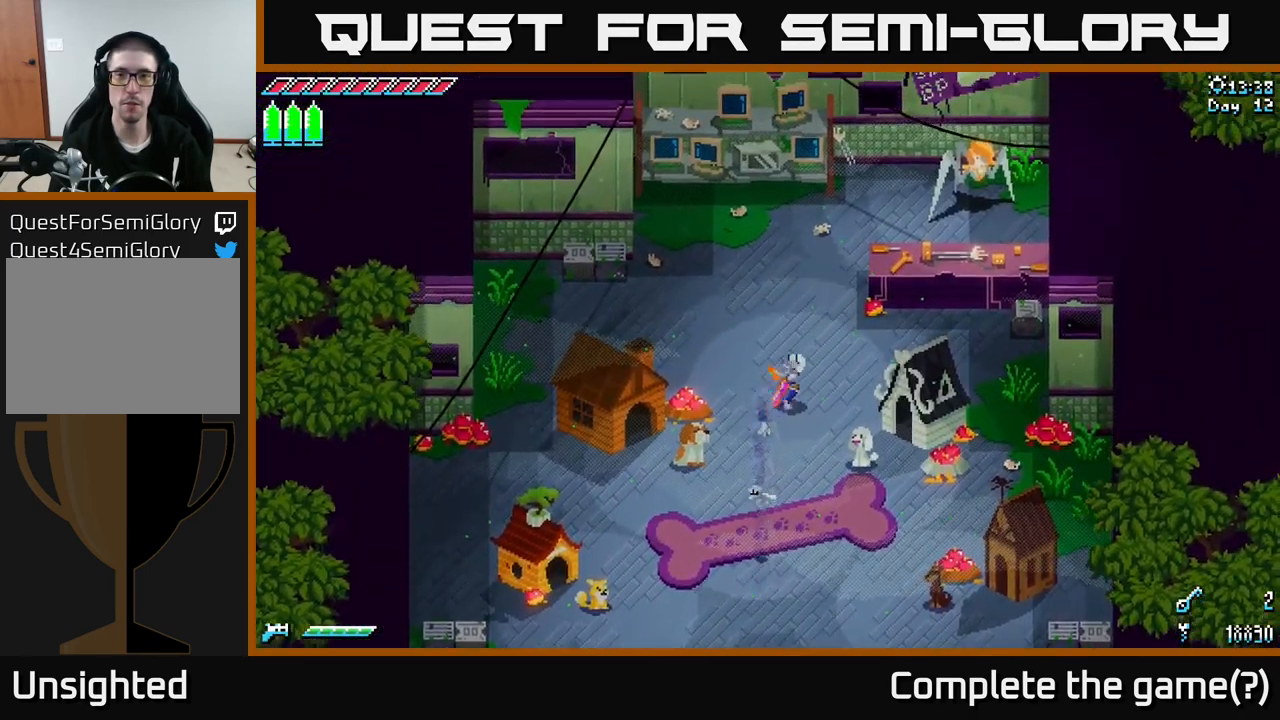
{"buttons": ["X"], "left_stick": "up-right", "right_stick": "center", "events": []}
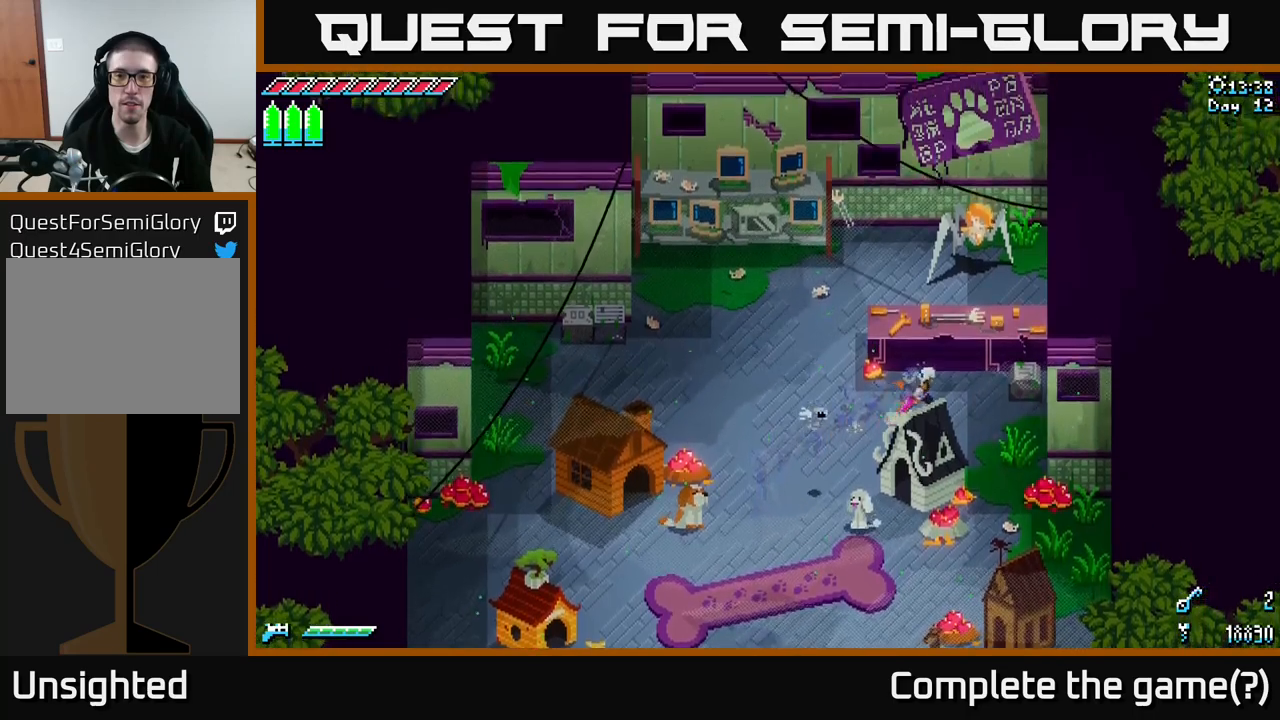
{"buttons": ["X"], "left_stick": "left", "right_stick": "center", "events": [[117, "left_stick", "up"], [167, "X", "up"], [284, "left_stick", "center"], [484, "left_stick", "left"], [500, "X", "down"]]}
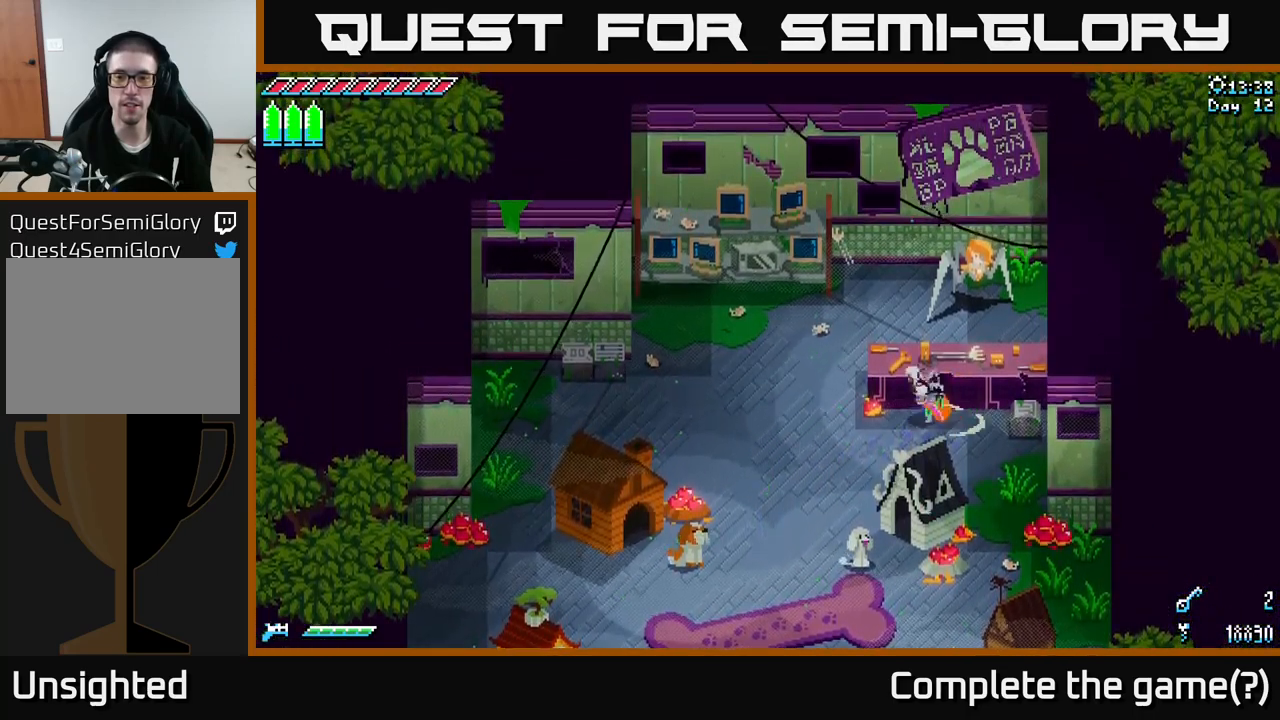
{"buttons": ["X"], "left_stick": "up", "right_stick": "center", "events": [[350, "left_stick", "up-left"], [450, "left_stick", "up"]]}
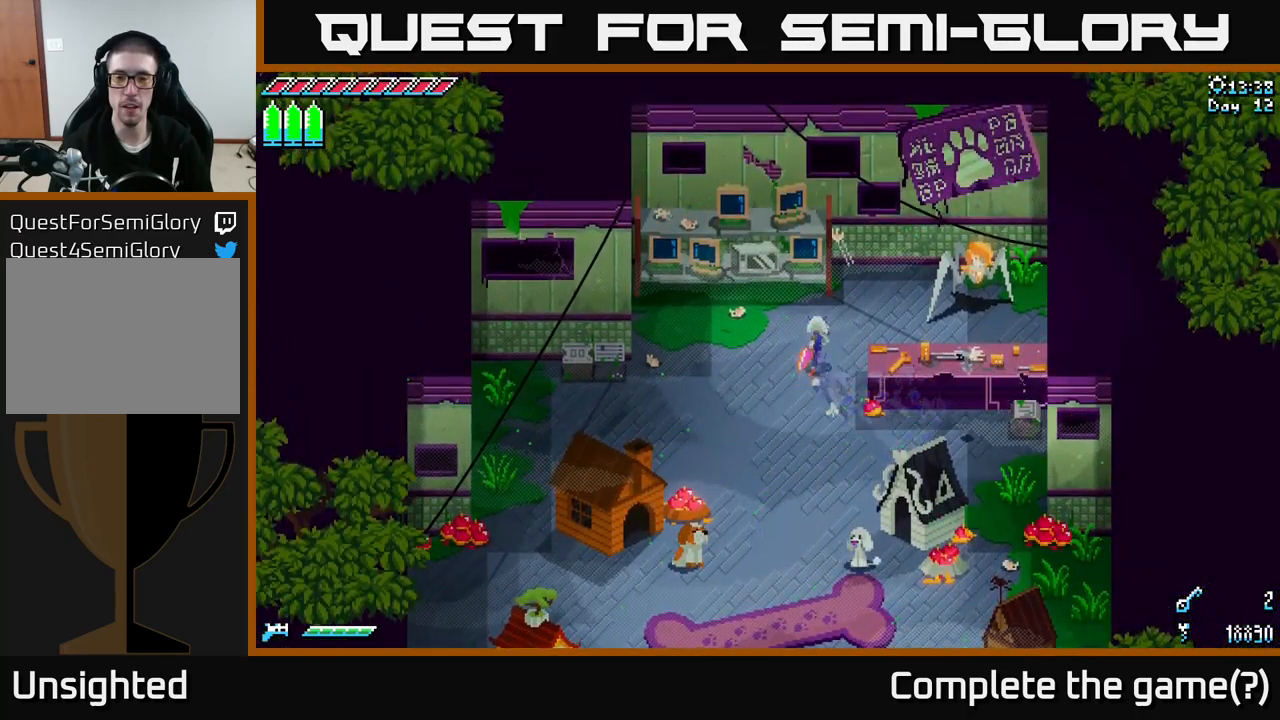
{"buttons": [], "left_stick": "center", "right_stick": "center", "events": [[100, "left_stick", "up-right"], [334, "X", "up"], [334, "left_stick", "right"], [450, "left_stick", "center"]]}
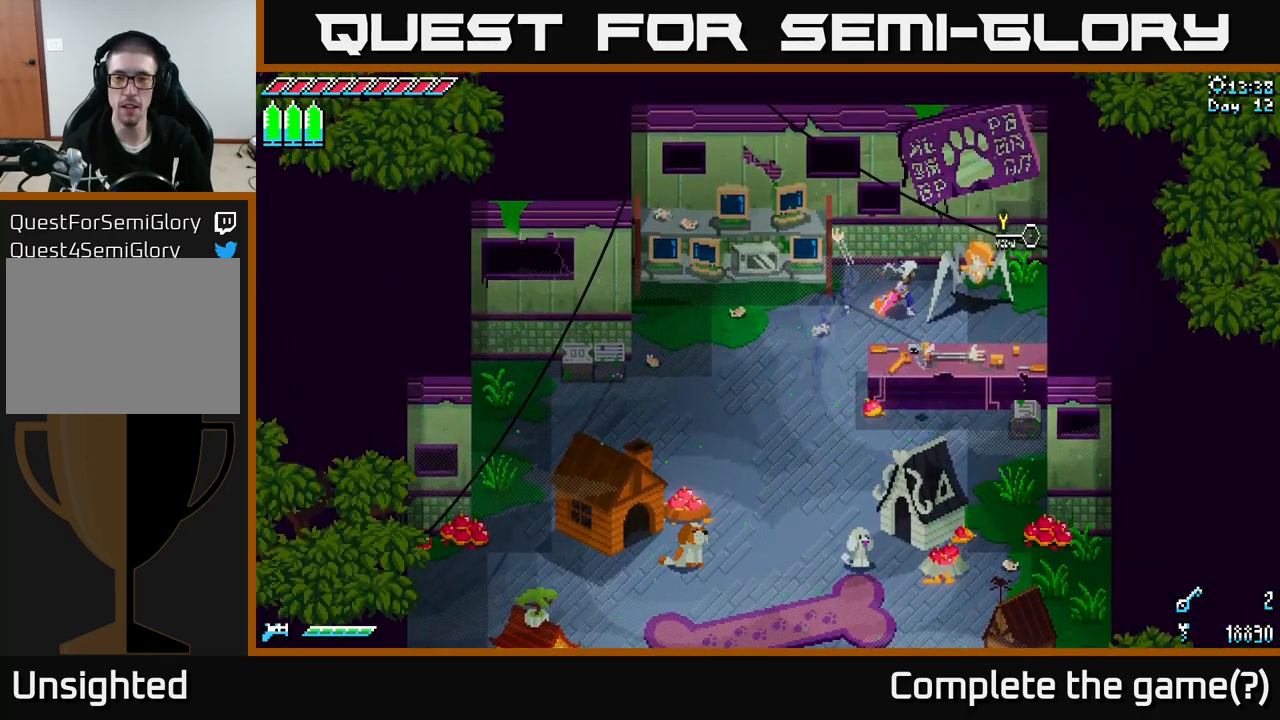
{"buttons": [], "left_stick": "center", "right_stick": "center", "events": [[84, "Y", "down"], [184, "Y", "up"]]}
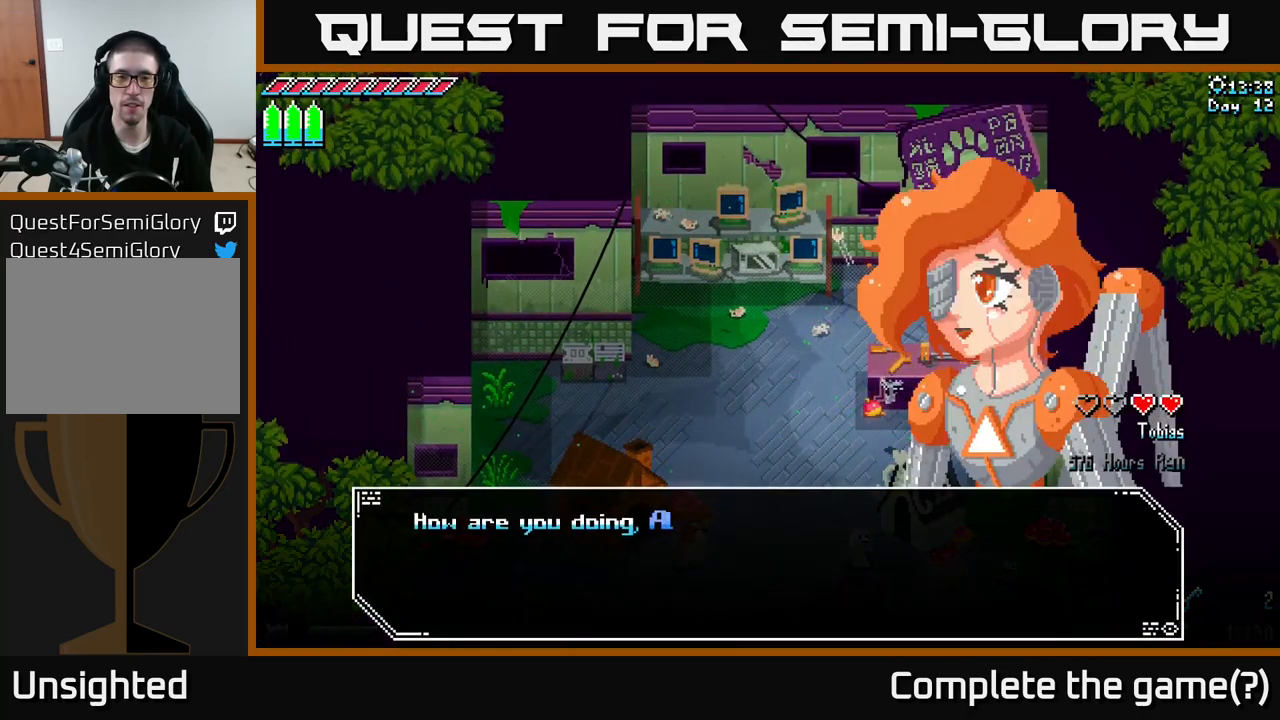
{"buttons": ["A"], "left_stick": "center", "right_stick": "center", "events": [[100, "A", "down"], [250, "A", "up"], [400, "A", "down"]]}
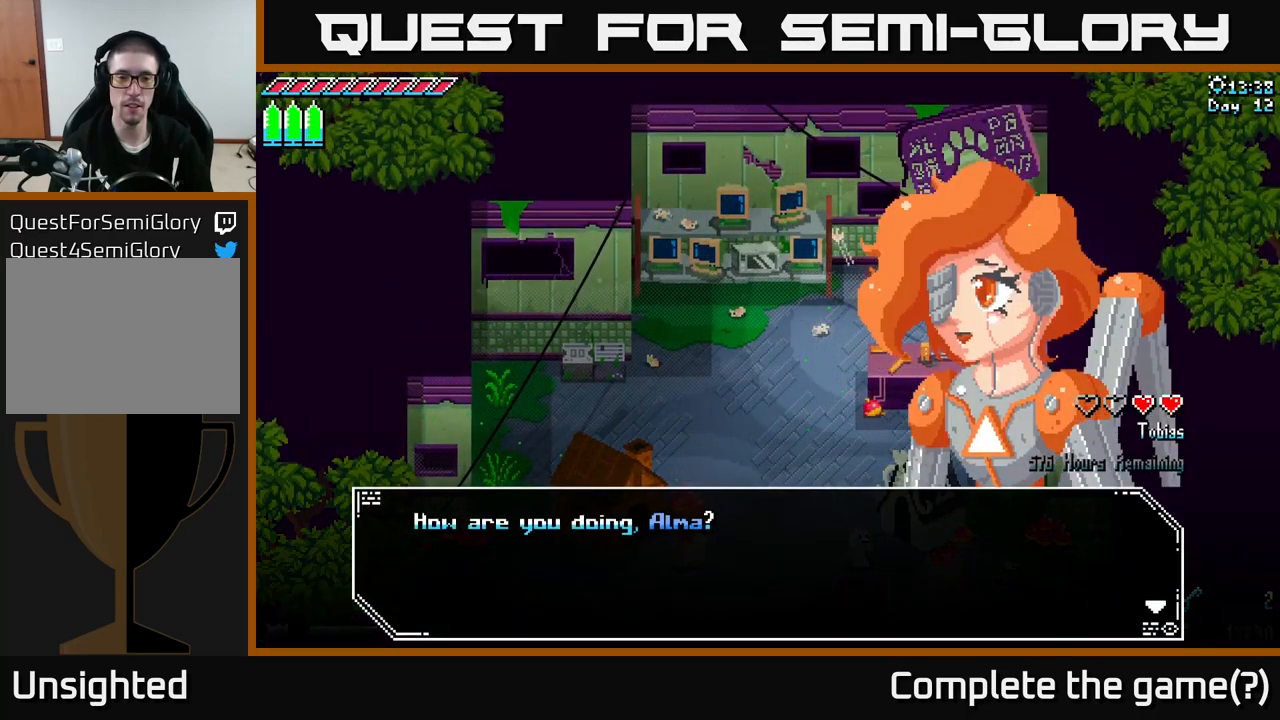
{"buttons": ["A"], "left_stick": "center", "right_stick": "center", "events": [[17, "A", "up"], [184, "A", "down"], [334, "A", "up"], [484, "A", "down"]]}
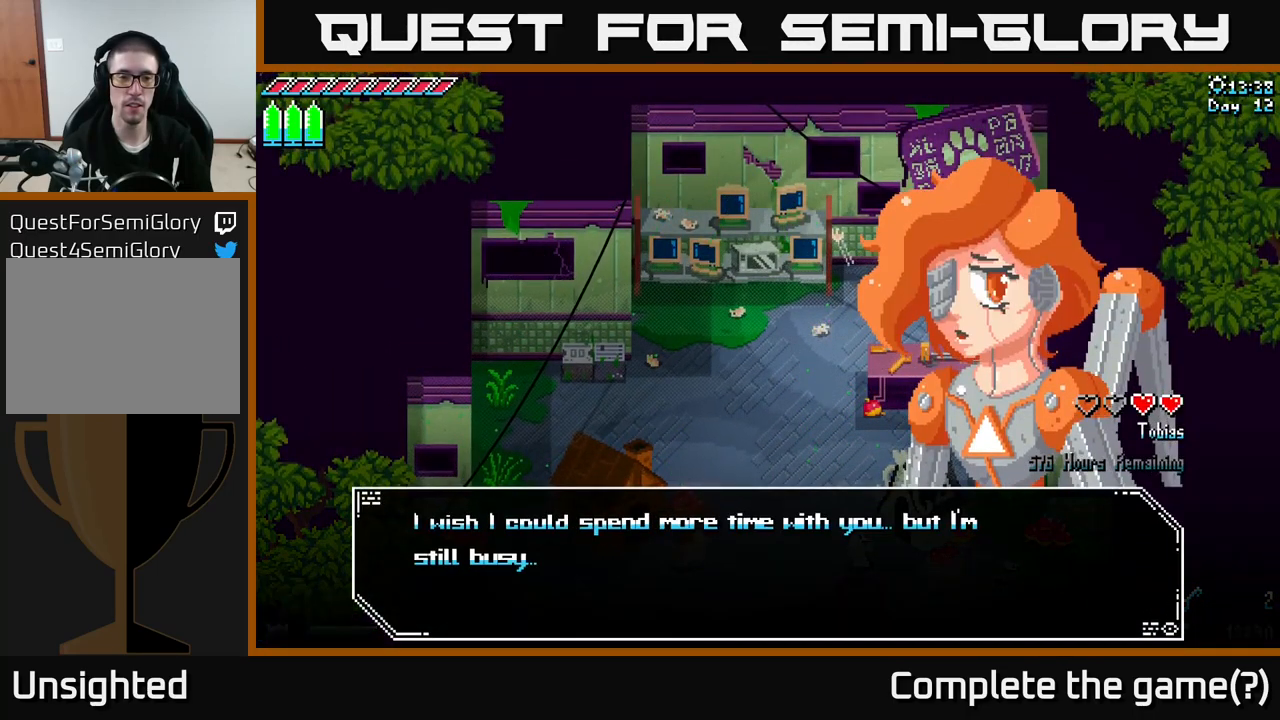
{"buttons": [], "left_stick": "center", "right_stick": "center", "events": [[134, "A", "up"]]}
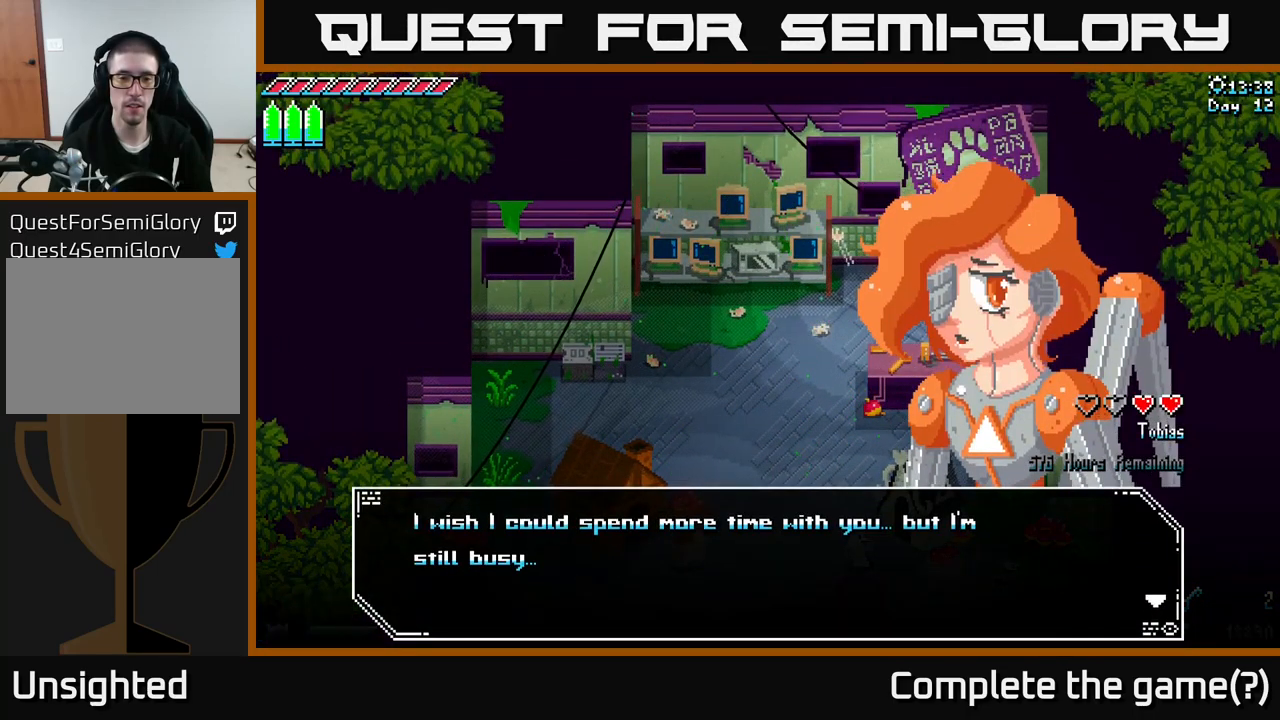
{"buttons": [], "left_stick": "center", "right_stick": "center", "events": [[217, "A", "down"], [334, "A", "up"]]}
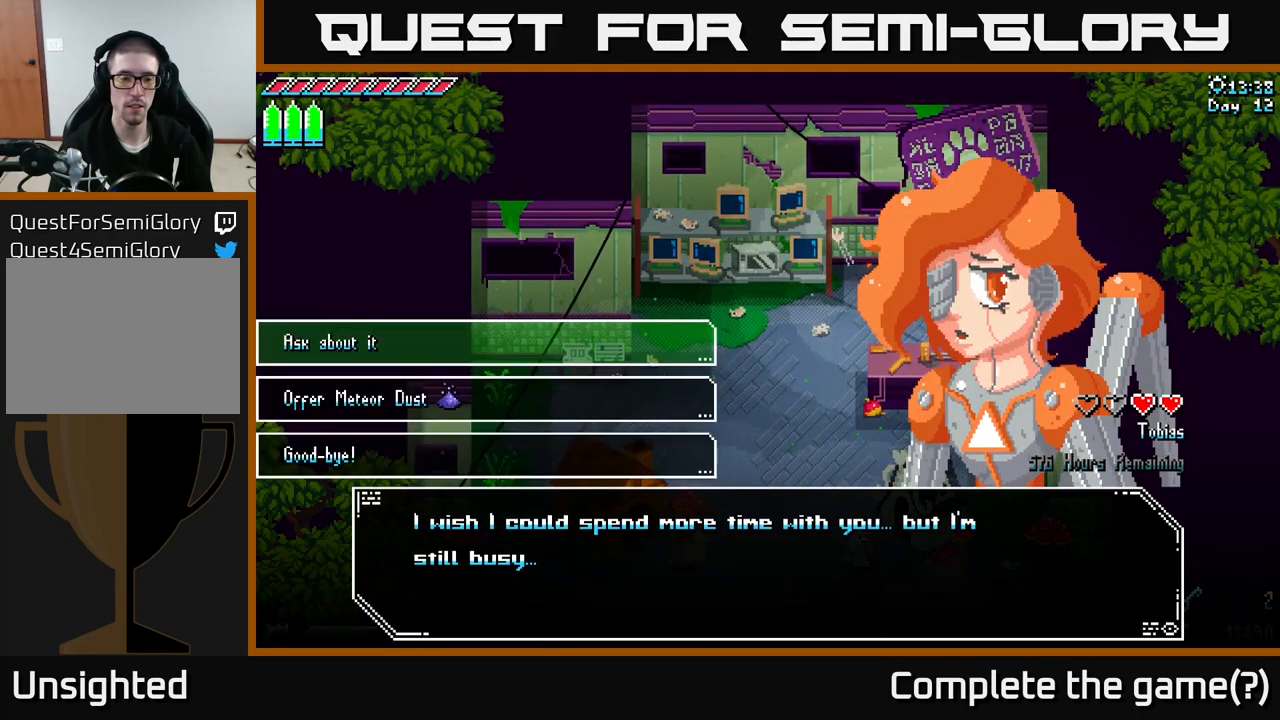
{"buttons": [], "left_stick": "down", "right_stick": "center", "events": [[367, "left_stick", "down"]]}
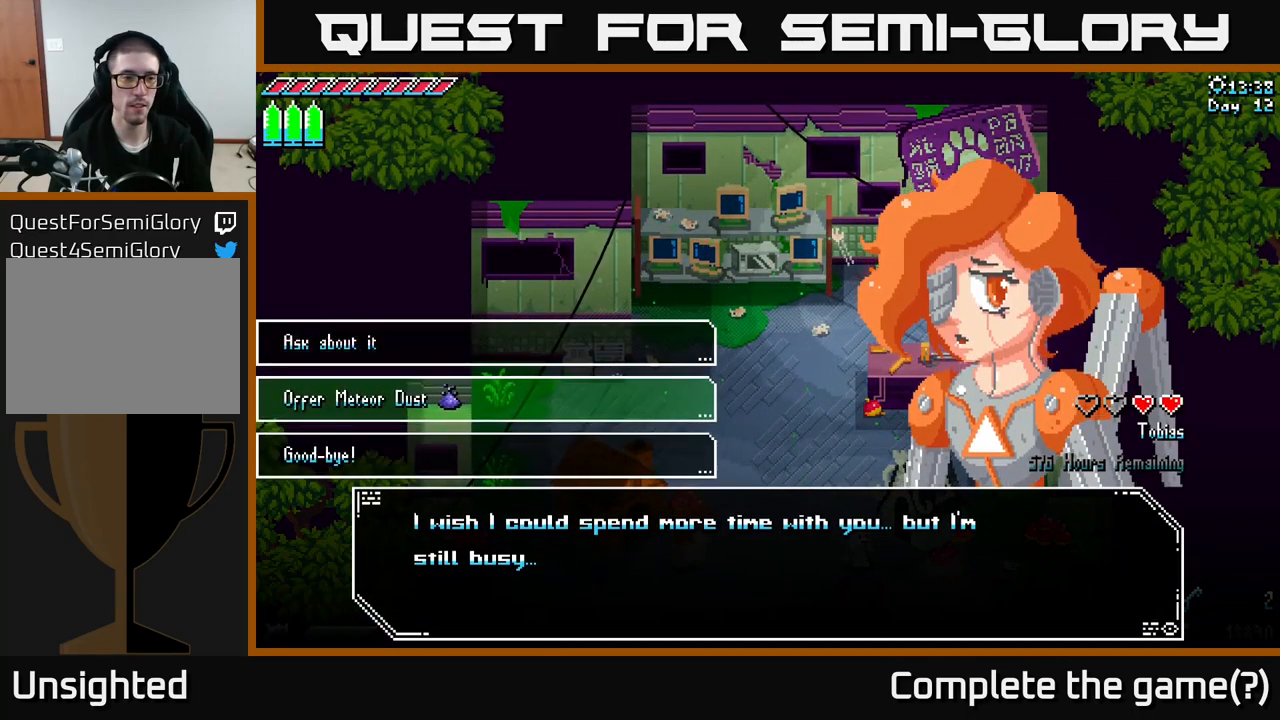
{"buttons": [], "left_stick": "down", "right_stick": "center", "events": [[34, "left_stick", "center"], [250, "left_stick", "up"], [384, "left_stick", "center"], [451, "left_stick", "down"]]}
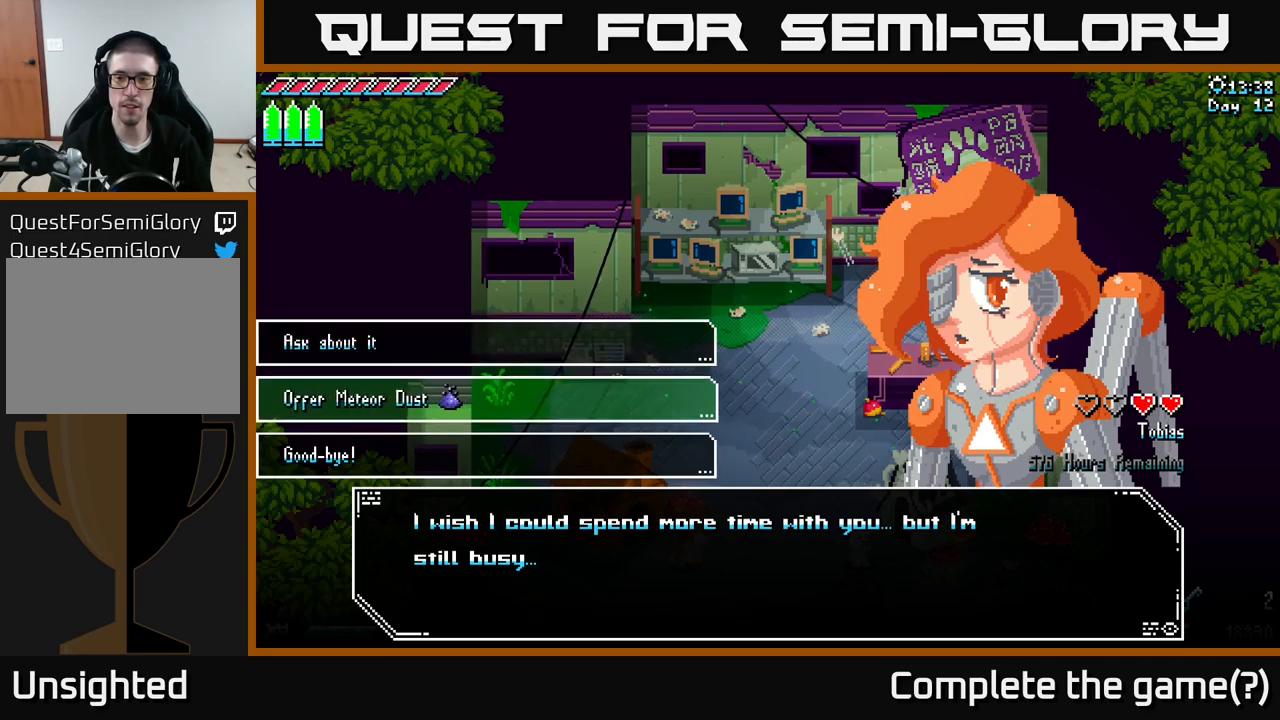
{"buttons": [], "left_stick": "center", "right_stick": "center", "events": [[183, "left_stick", "center"]]}
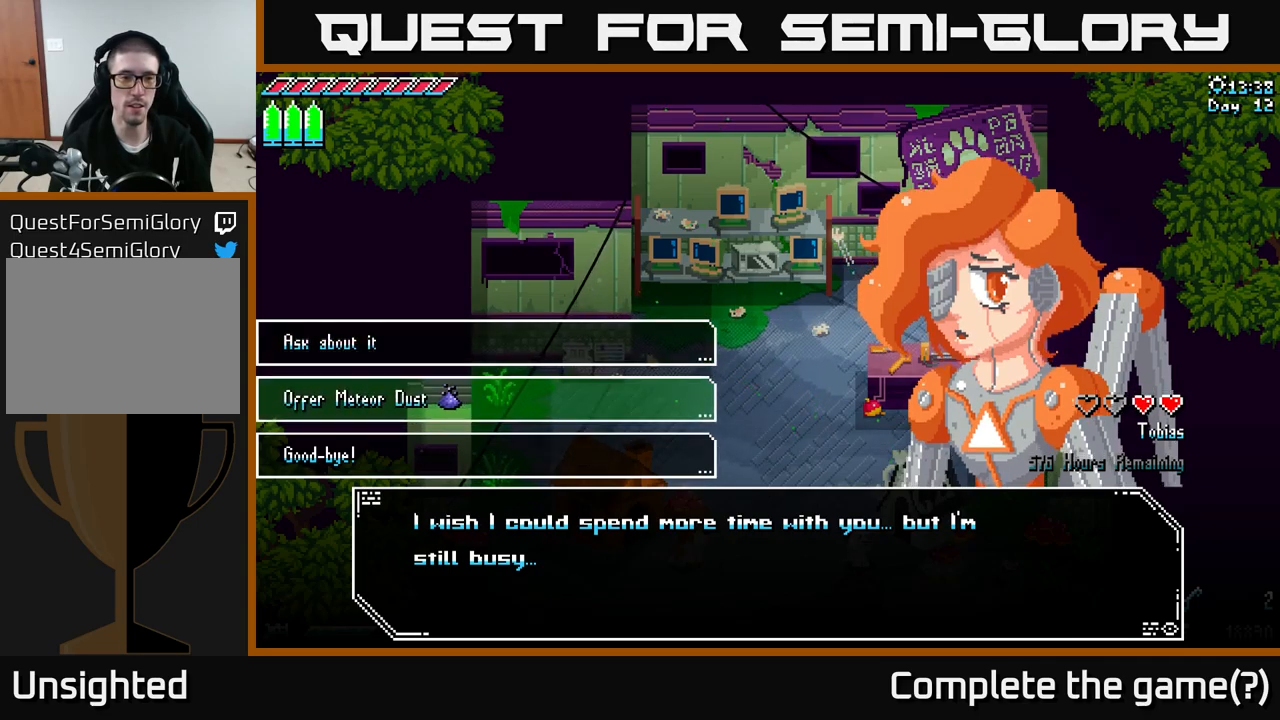
{"buttons": [], "left_stick": "center", "right_stick": "center", "events": [[266, "A", "down"], [416, "A", "up"]]}
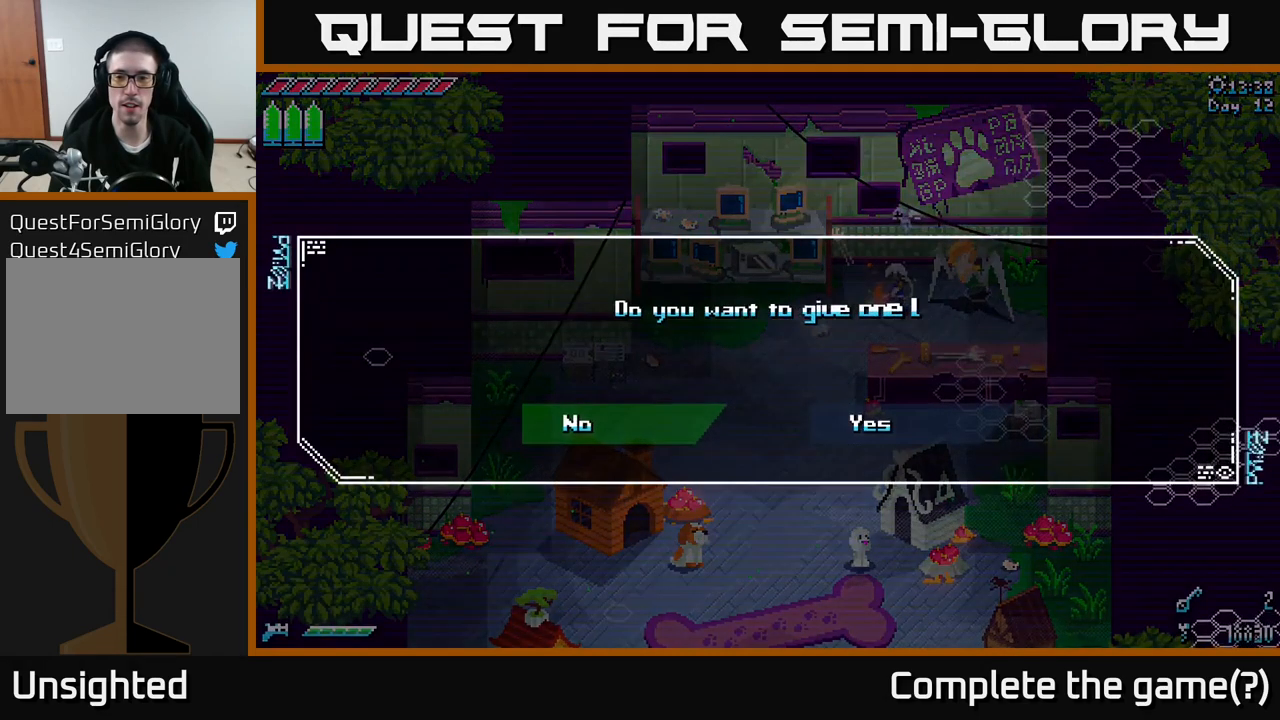
{"buttons": [], "left_stick": "center", "right_stick": "center", "events": []}